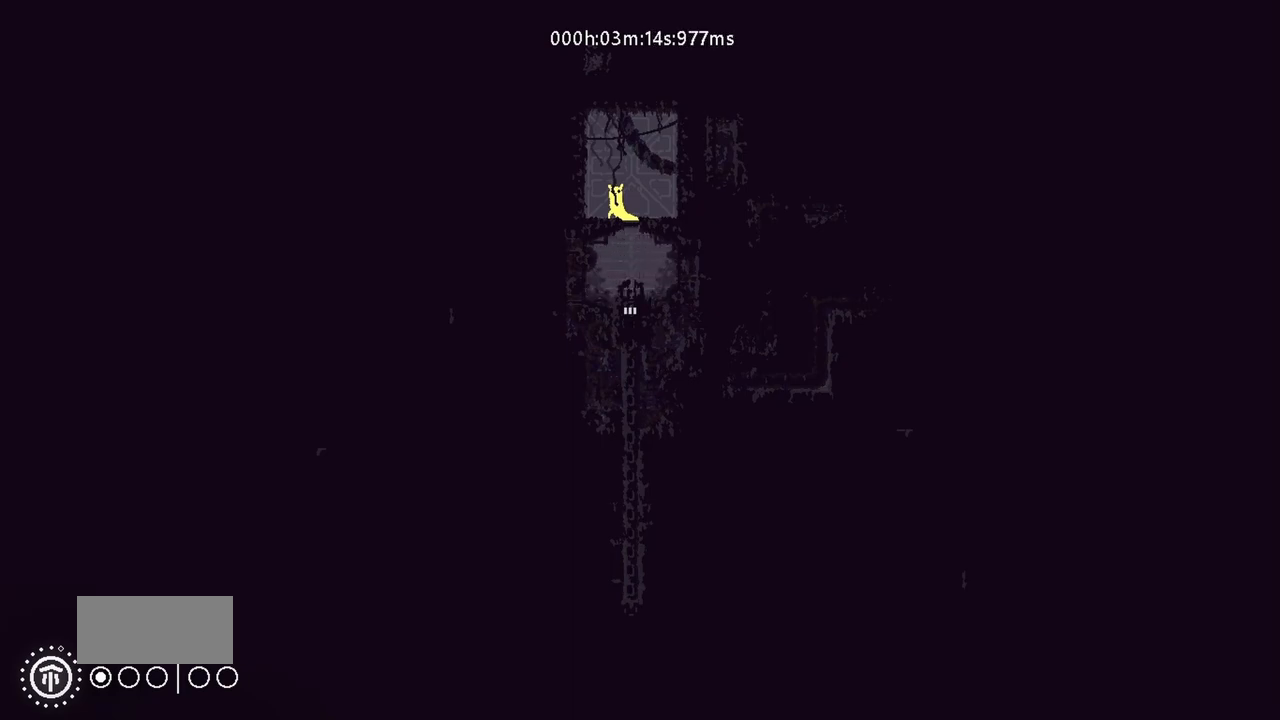
Gameplay with keyboard and mouse; each line is a JSON object with the keys held at the frame after it. "events" lists presses ("down") and releases ("up") of "down", "g", "j", "left", "r", "right", "t" and "up" between this image and that frame as [ms after this image, input, new state], when the widget could be followed in between. No other keys are recorded. Mouse buttons are not recorded. Not read: mouse_move.
{"keys": ["right"], "events": [[350, "right", "down"]]}
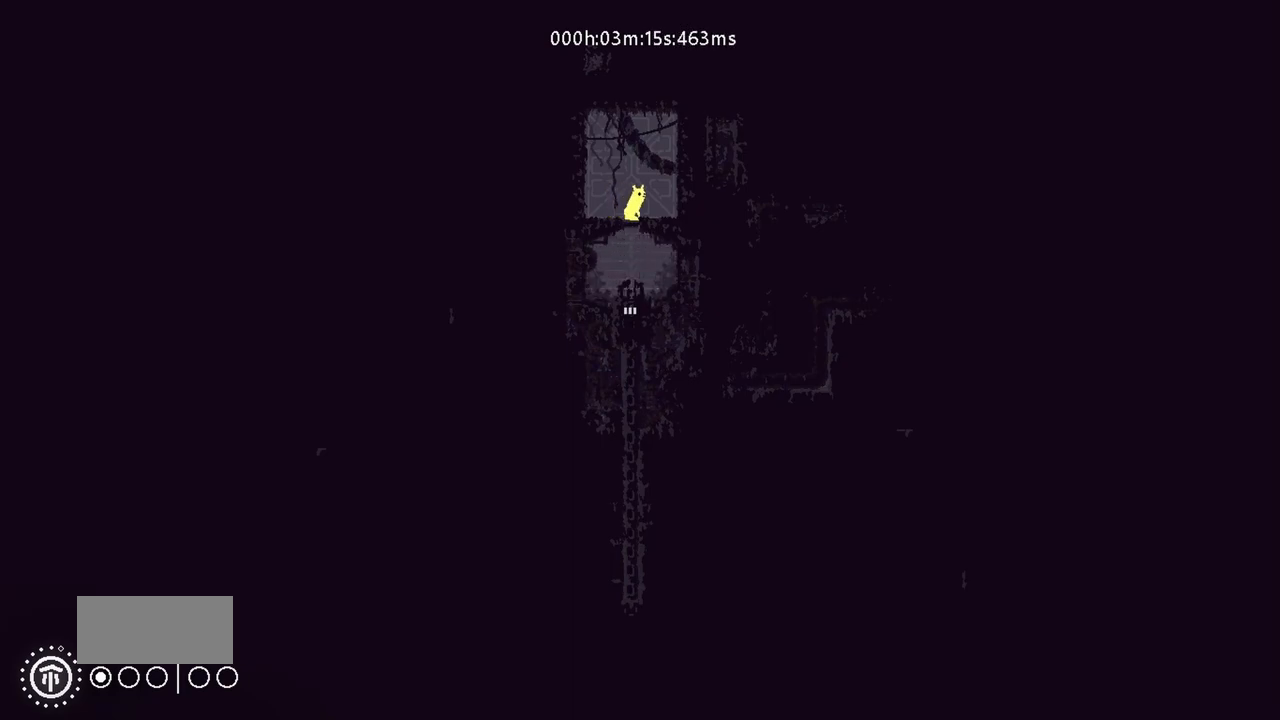
{"keys": [], "events": [[117, "right", "up"], [217, "left", "down"], [300, "left", "up"]]}
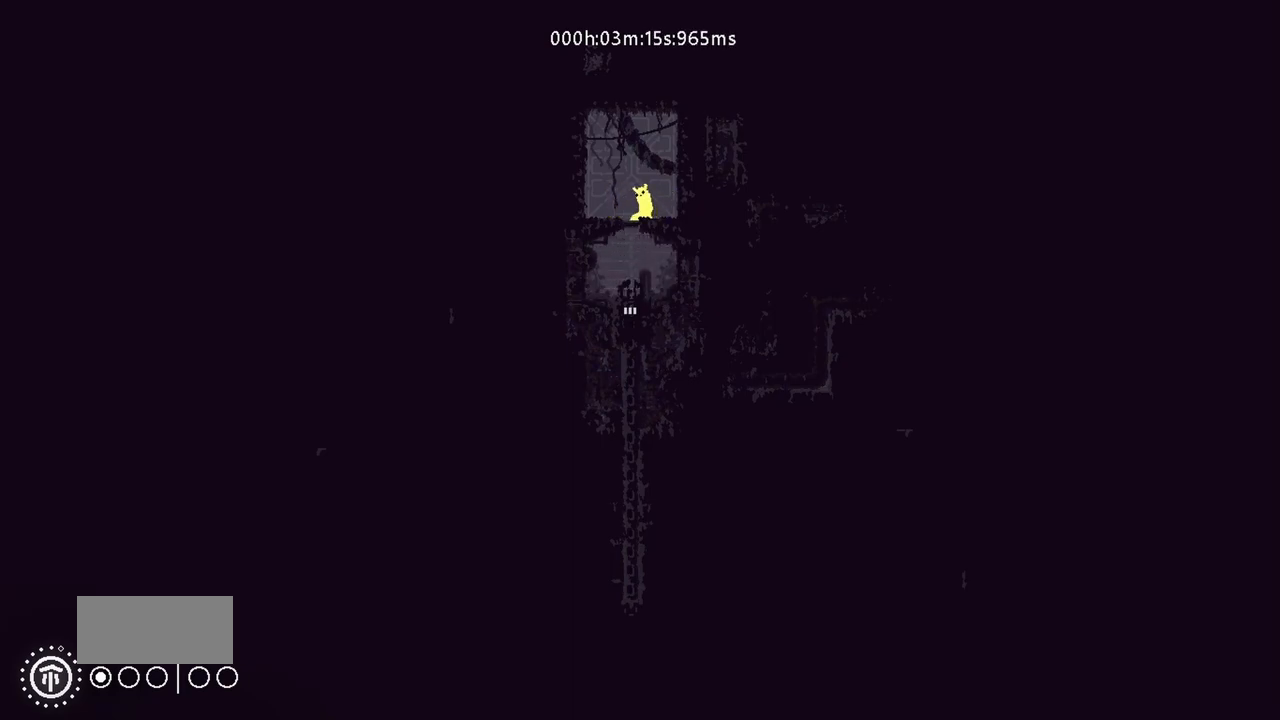
{"keys": [], "events": [[67, "down", "down"], [133, "down", "up"], [383, "left", "down"], [500, "left", "up"]]}
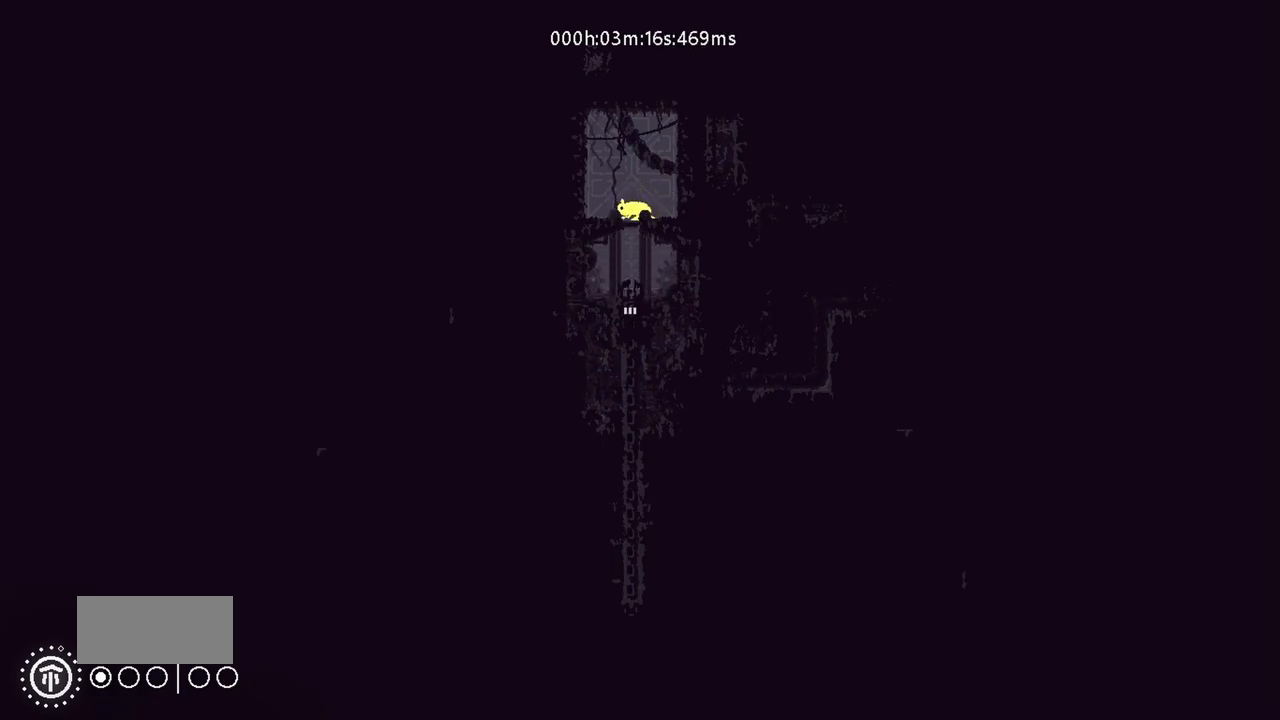
{"keys": ["down"], "events": [[133, "down", "down"]]}
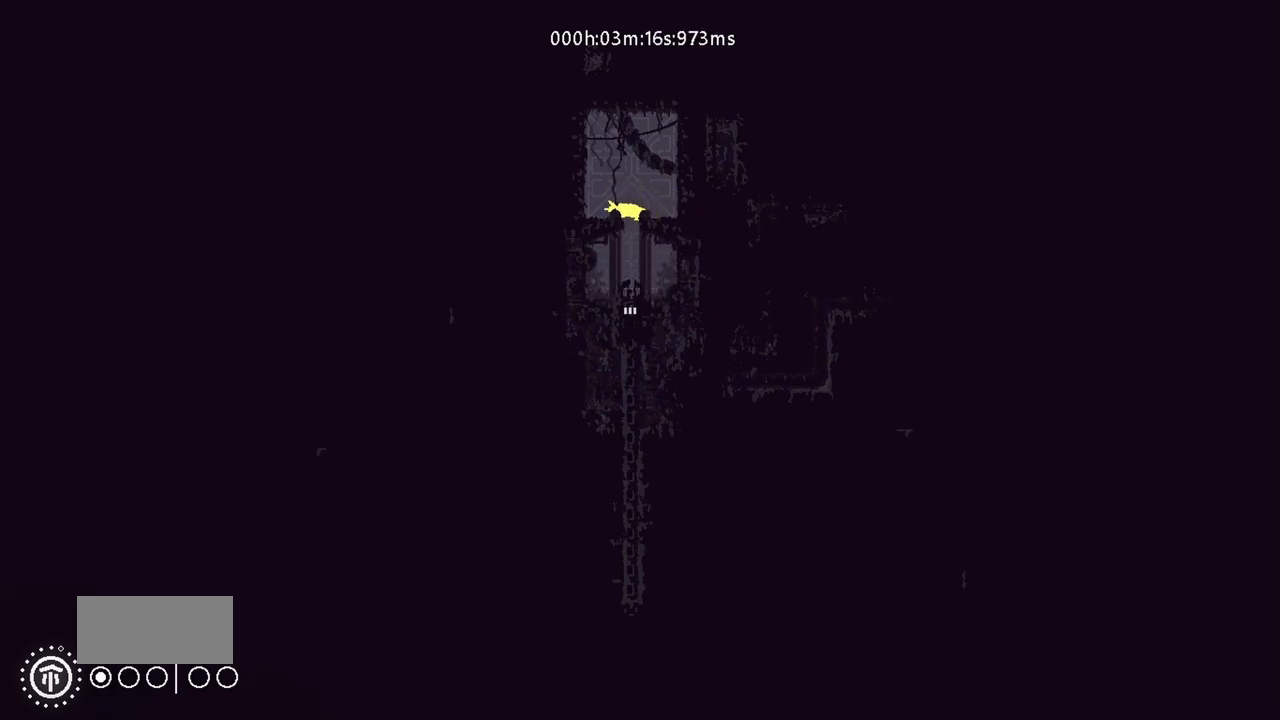
{"keys": ["down"], "events": [[450, "j", "down"], [500, "j", "up"]]}
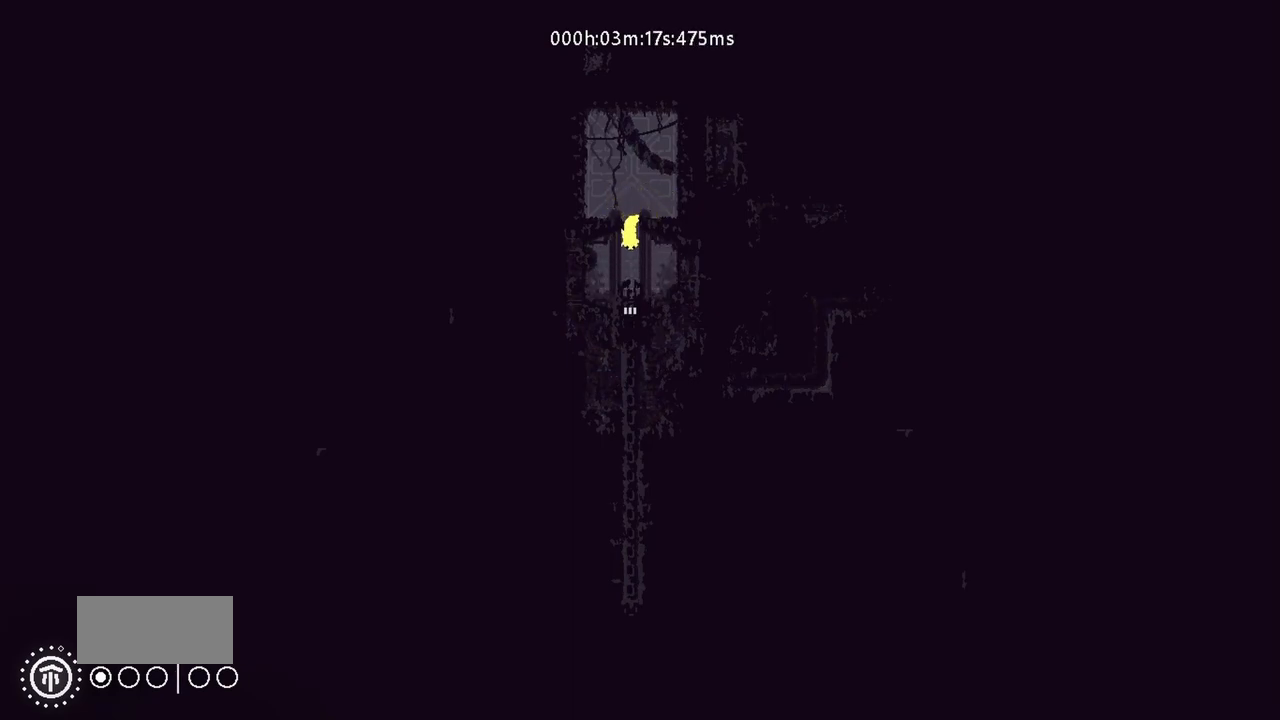
{"keys": ["down"], "events": []}
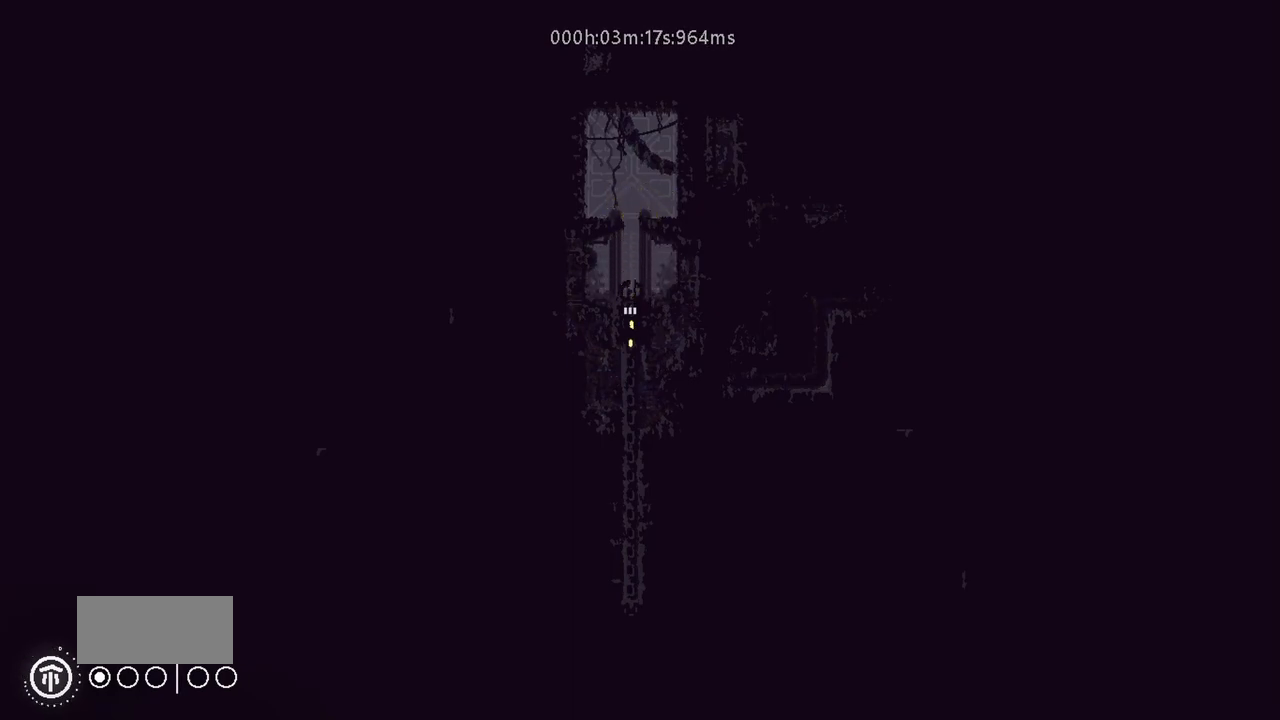
{"keys": ["down"], "events": []}
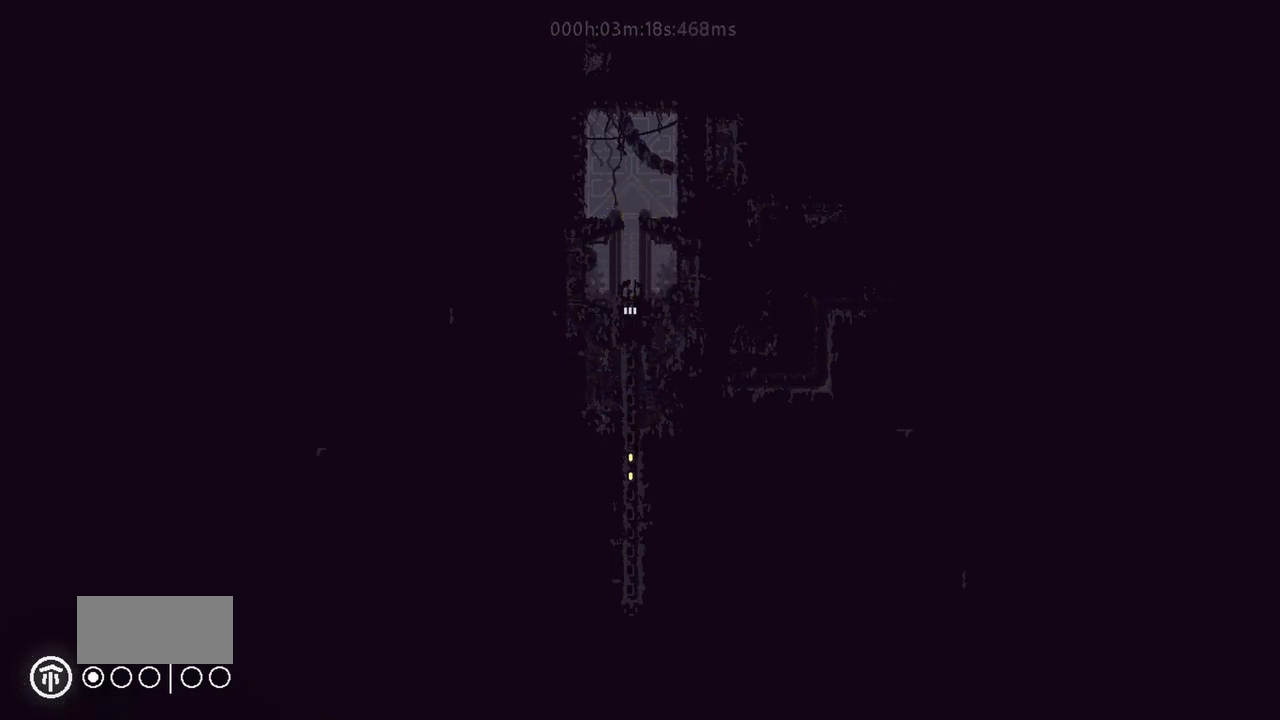
{"keys": ["down"], "events": []}
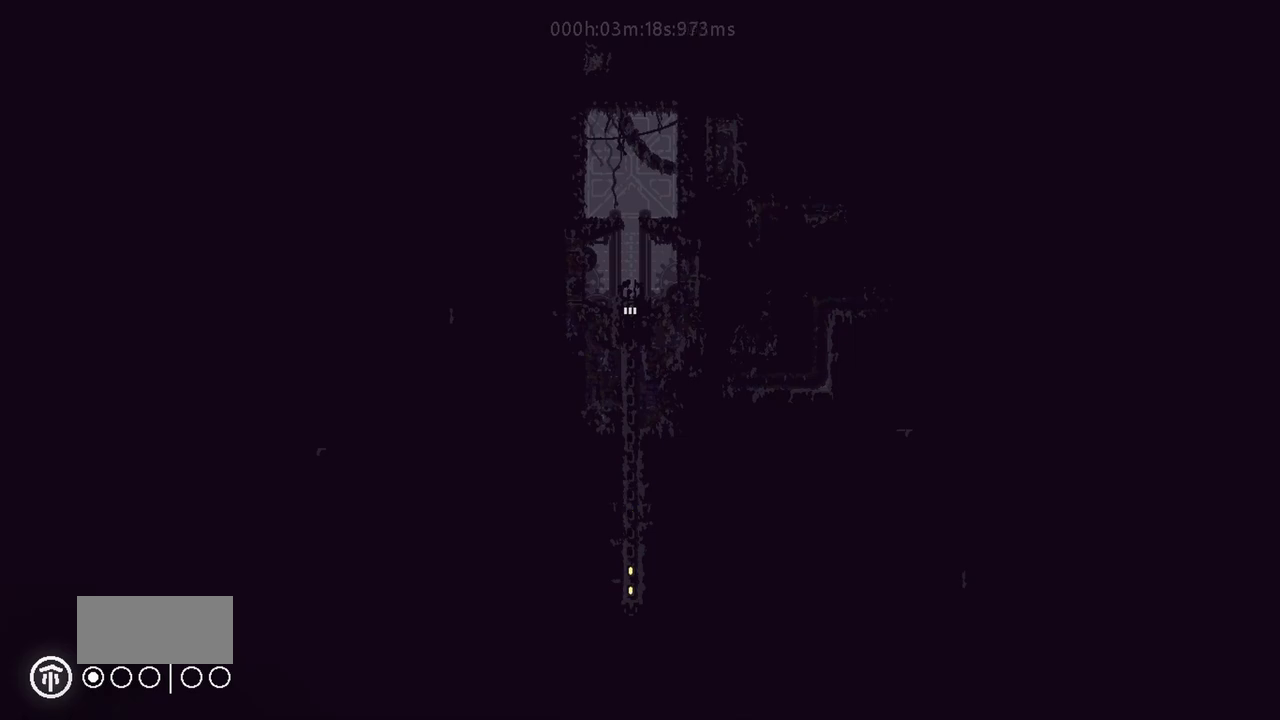
{"keys": ["down", "left"], "events": [[317, "j", "down"], [417, "j", "up"], [450, "left", "down"]]}
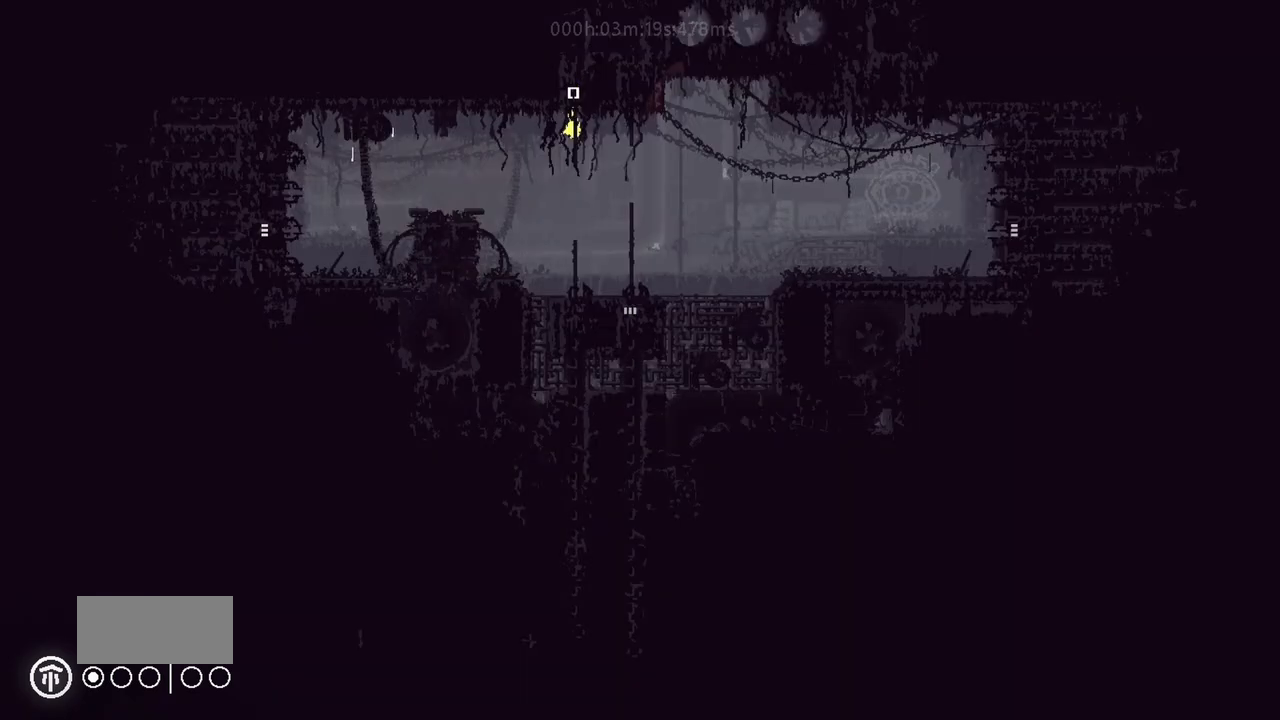
{"keys": ["left"], "events": [[50, "down", "up"], [200, "up", "down"], [300, "up", "up"], [400, "up", "down"], [483, "up", "up"]]}
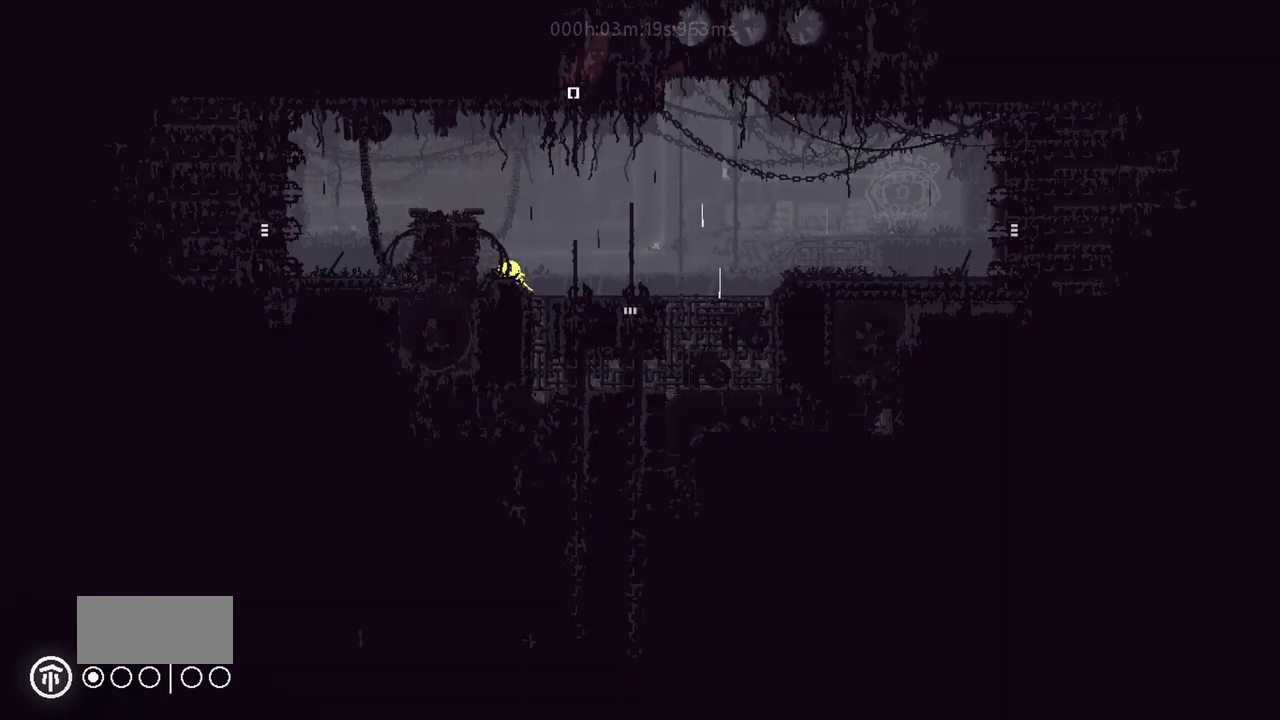
{"keys": ["left", "up"], "events": [[67, "up", "down"], [183, "j", "down"], [217, "up", "up"], [400, "up", "down"], [483, "j", "up"]]}
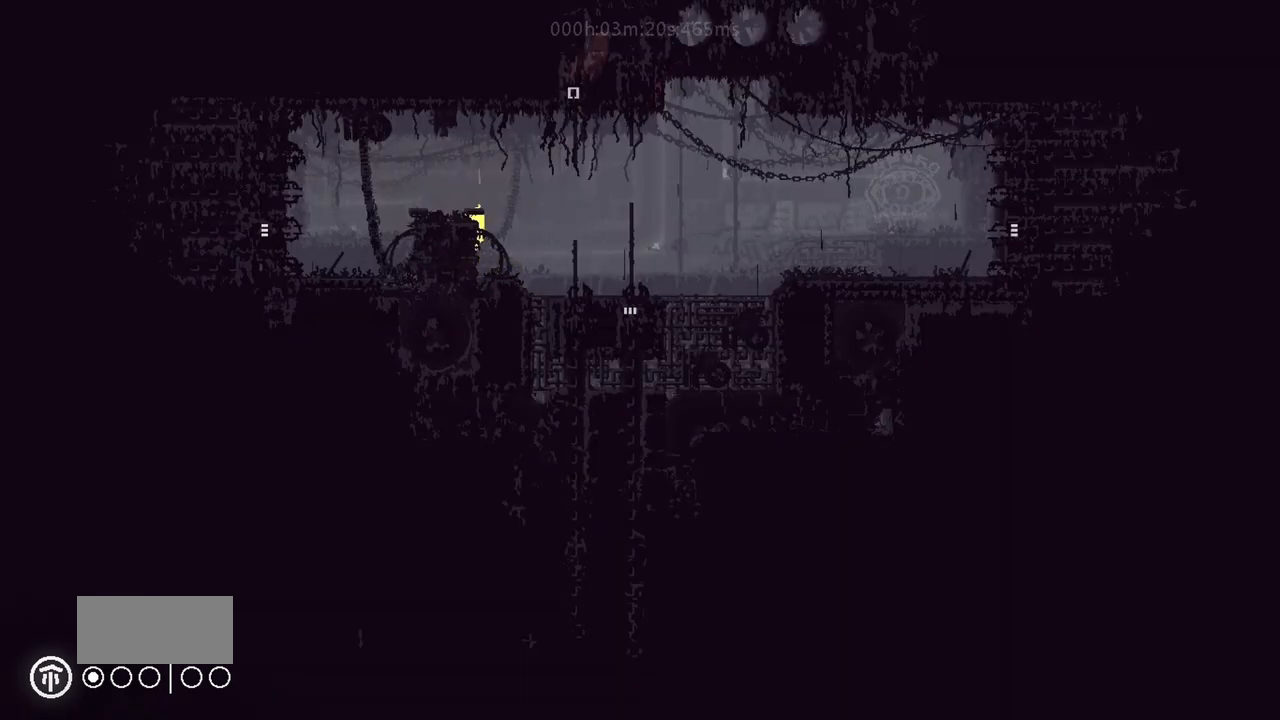
{"keys": ["left", "r"], "events": [[83, "up", "up"], [117, "j", "down"], [200, "r", "down"], [350, "j", "up"]]}
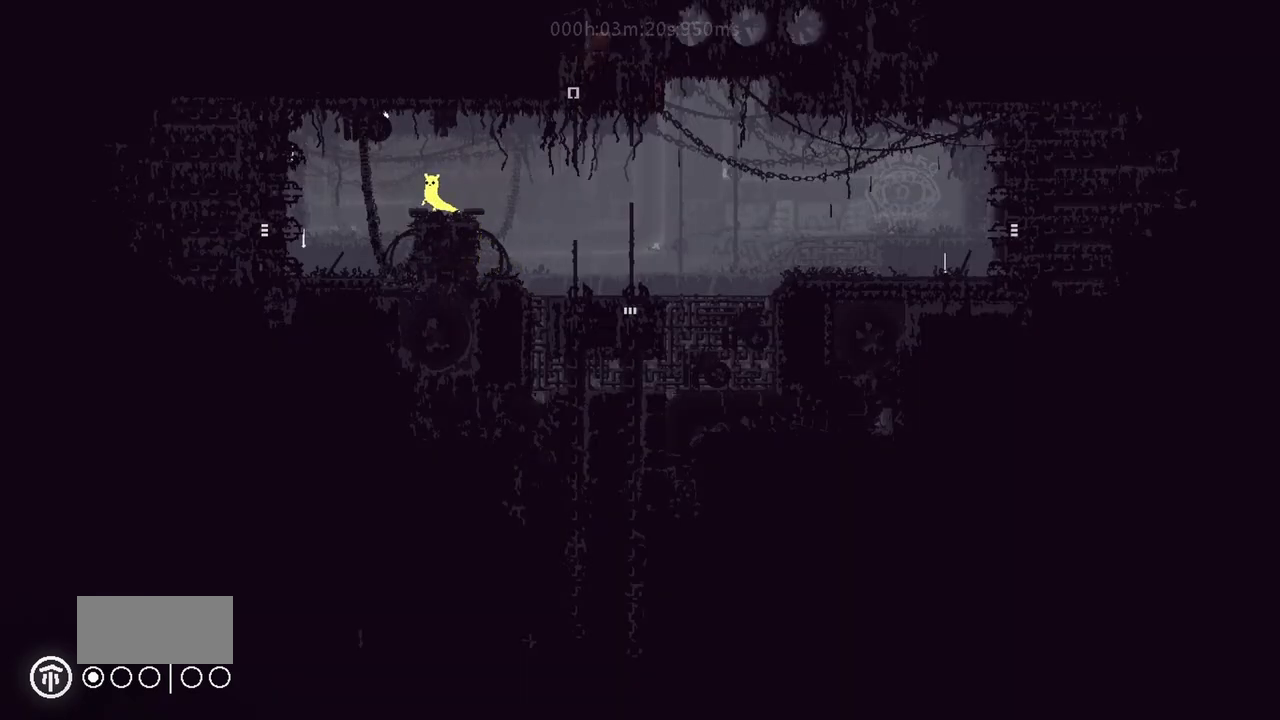
{"keys": ["g", "left", "r"], "events": [[467, "g", "down"]]}
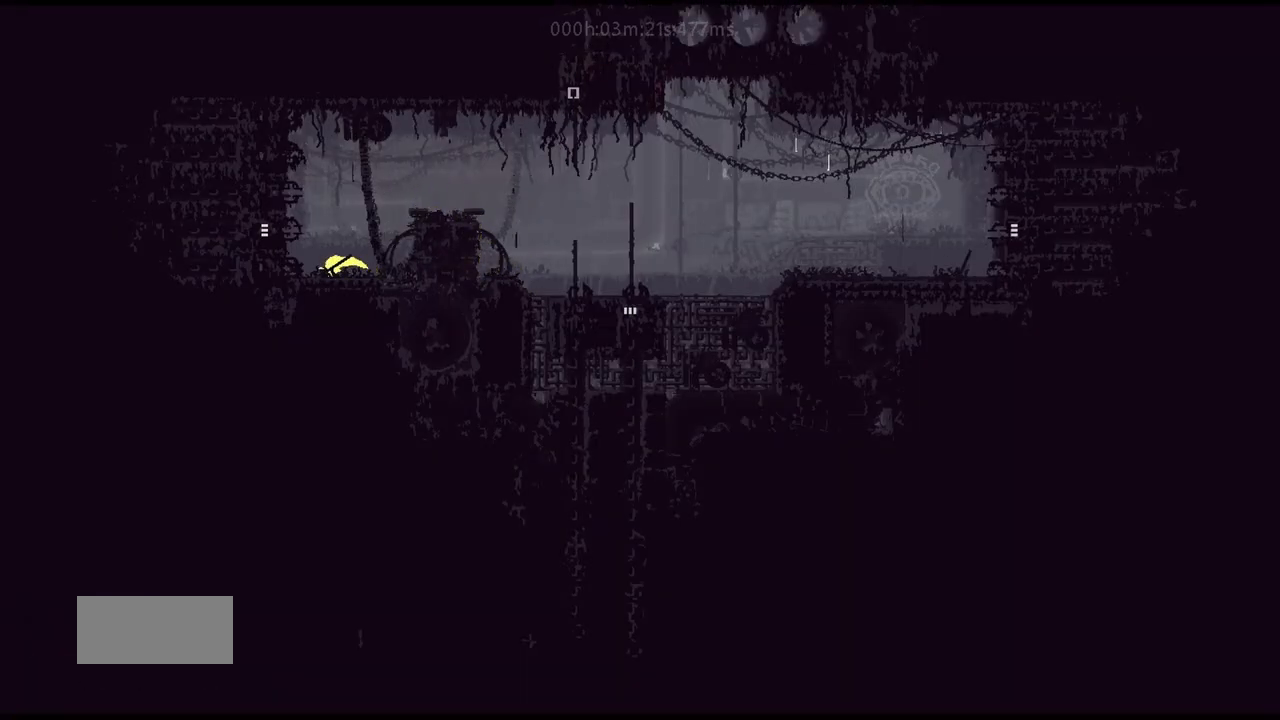
{"keys": ["left"], "events": [[17, "j", "down"], [150, "g", "up"], [233, "r", "up"], [317, "j", "up"]]}
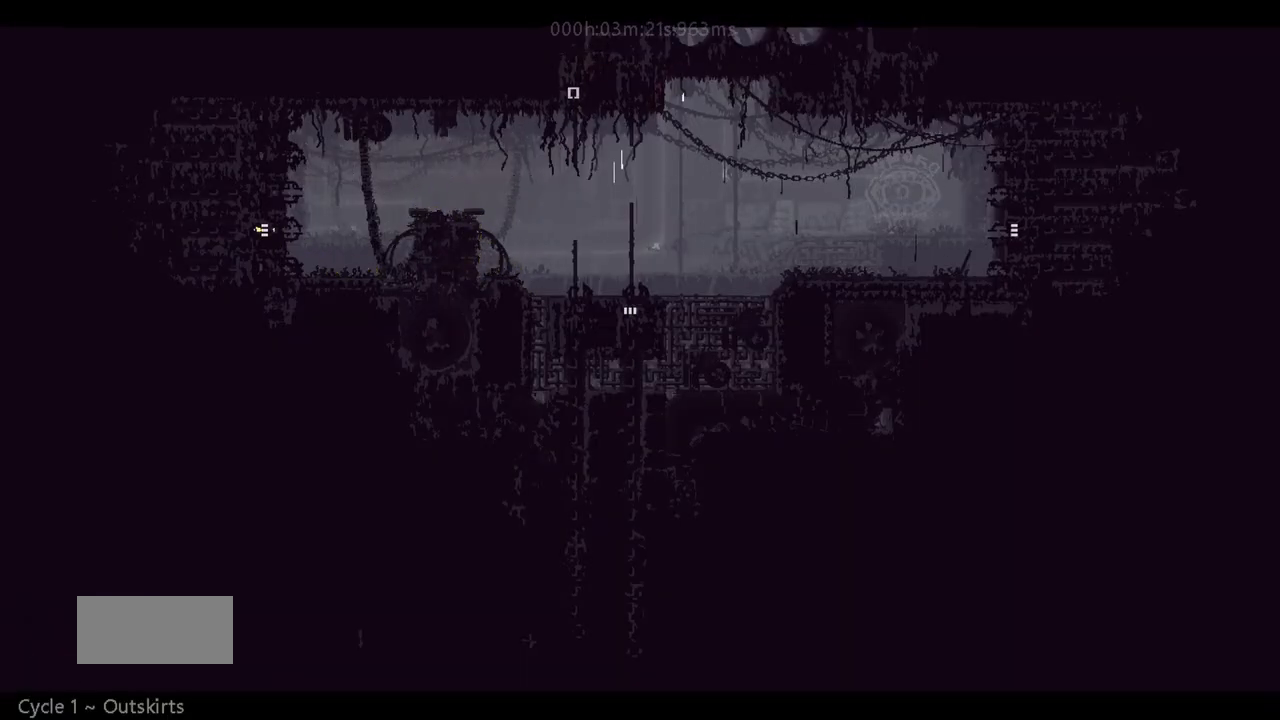
{"keys": ["left"], "events": []}
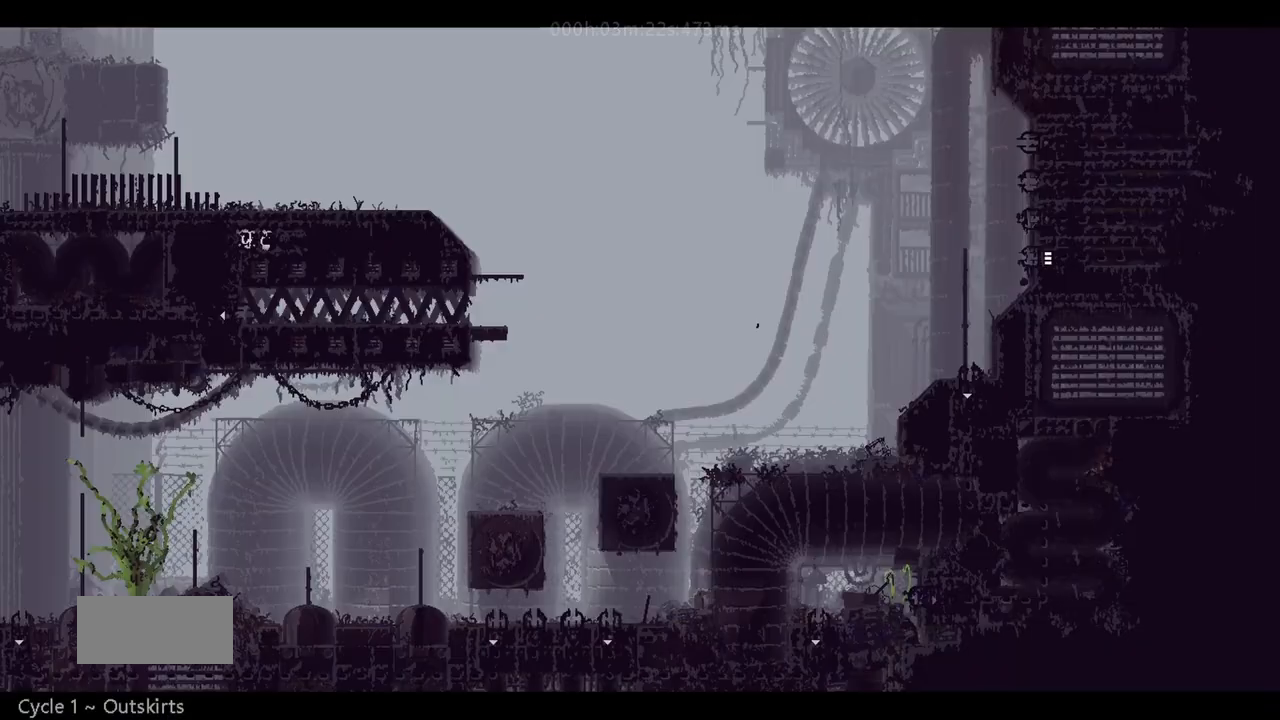
{"keys": ["left", "r"], "events": [[267, "j", "down"], [400, "r", "down"], [500, "j", "up"]]}
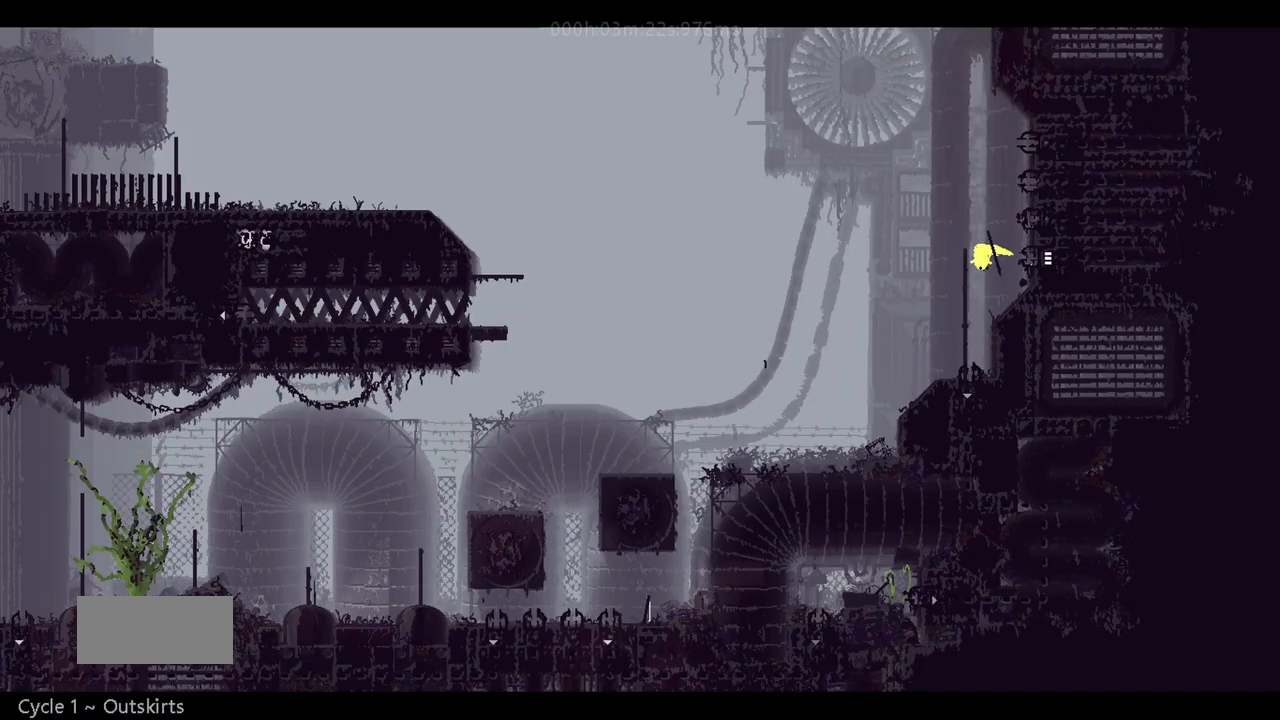
{"keys": ["left", "r"], "events": []}
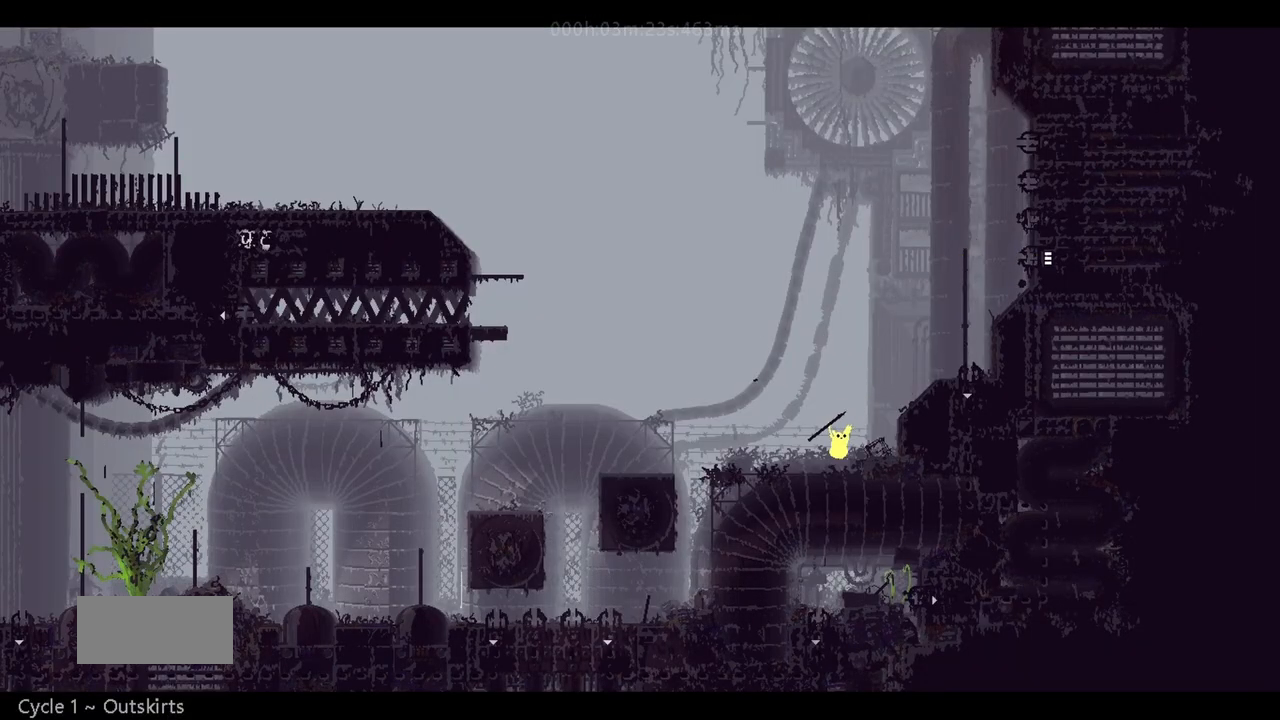
{"keys": ["j", "left", "r"], "events": [[467, "j", "down"]]}
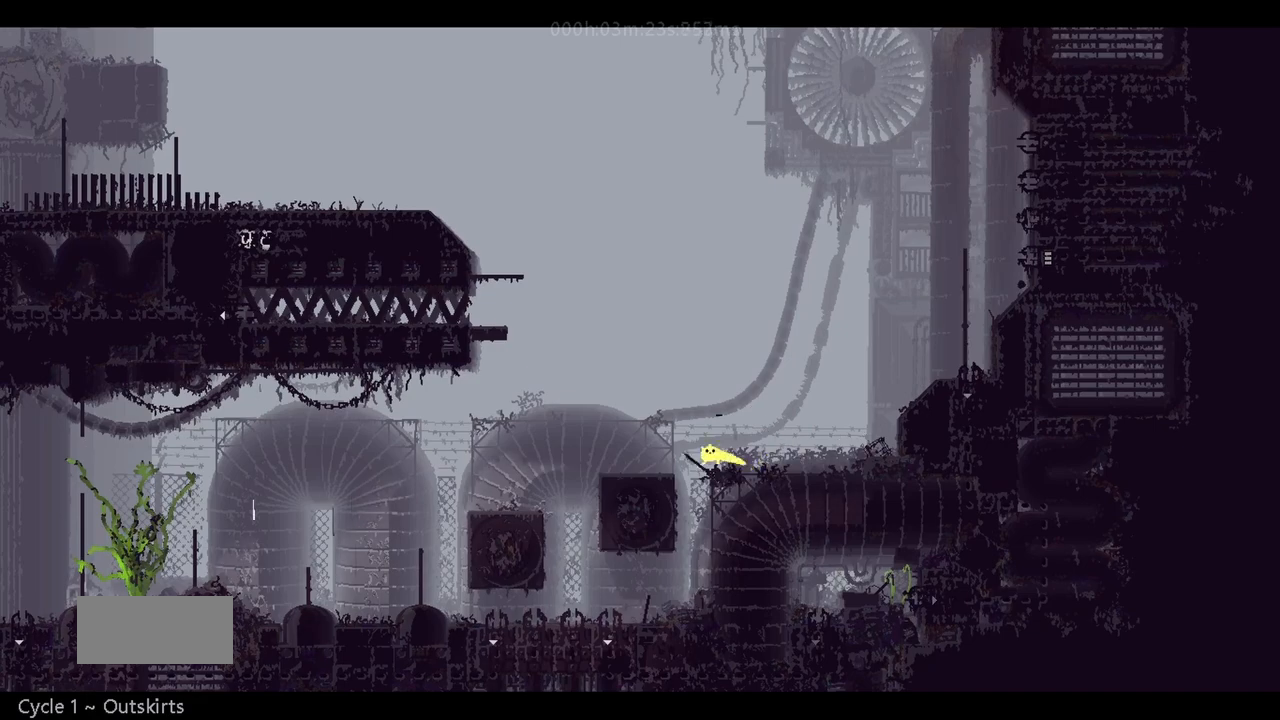
{"keys": ["down", "left", "r"], "events": [[67, "down", "down"], [217, "r", "up"], [283, "j", "up"], [500, "r", "down"]]}
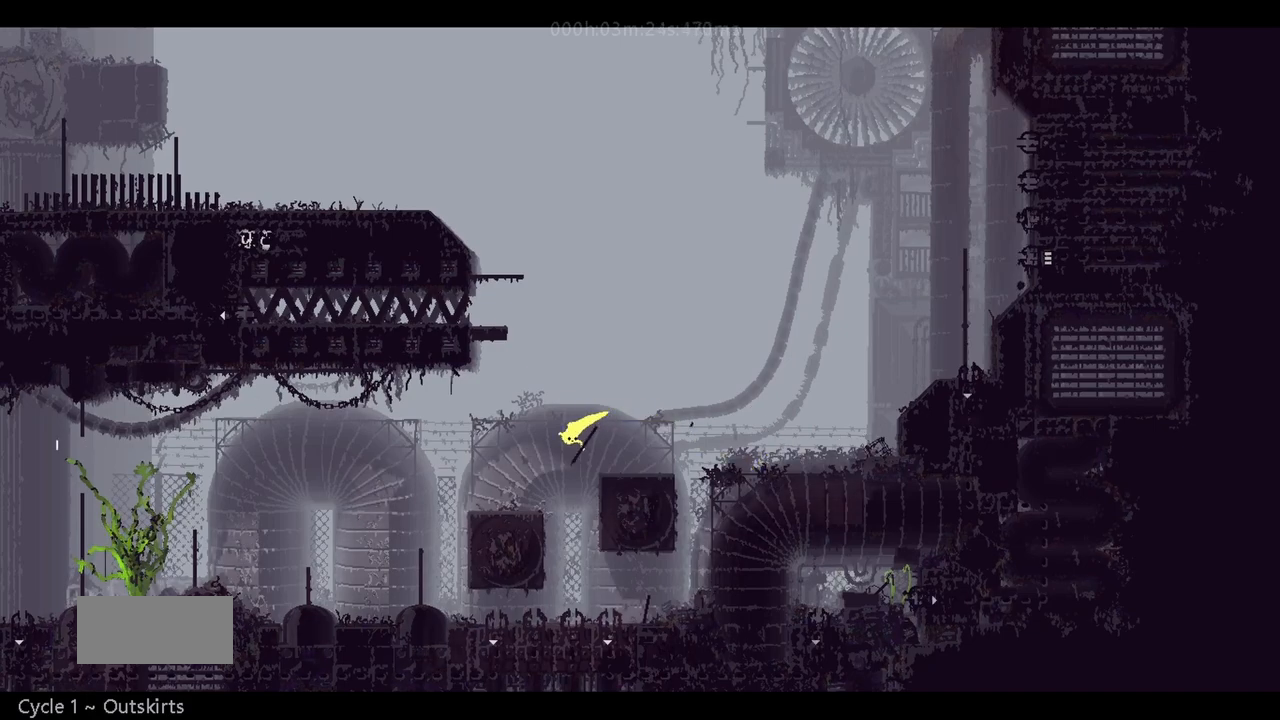
{"keys": ["j", "left", "r"], "events": [[150, "down", "up"], [400, "j", "down"]]}
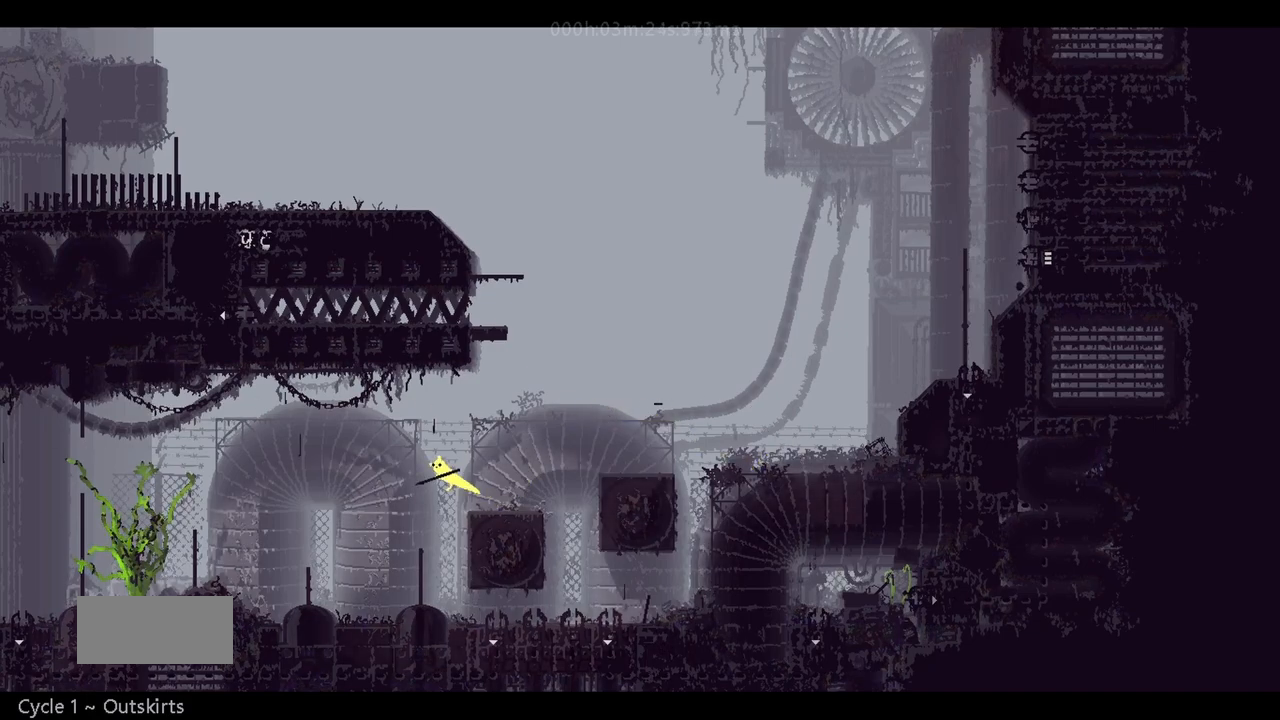
{"keys": ["down", "left", "r"], "events": [[233, "down", "down"], [250, "j", "up"]]}
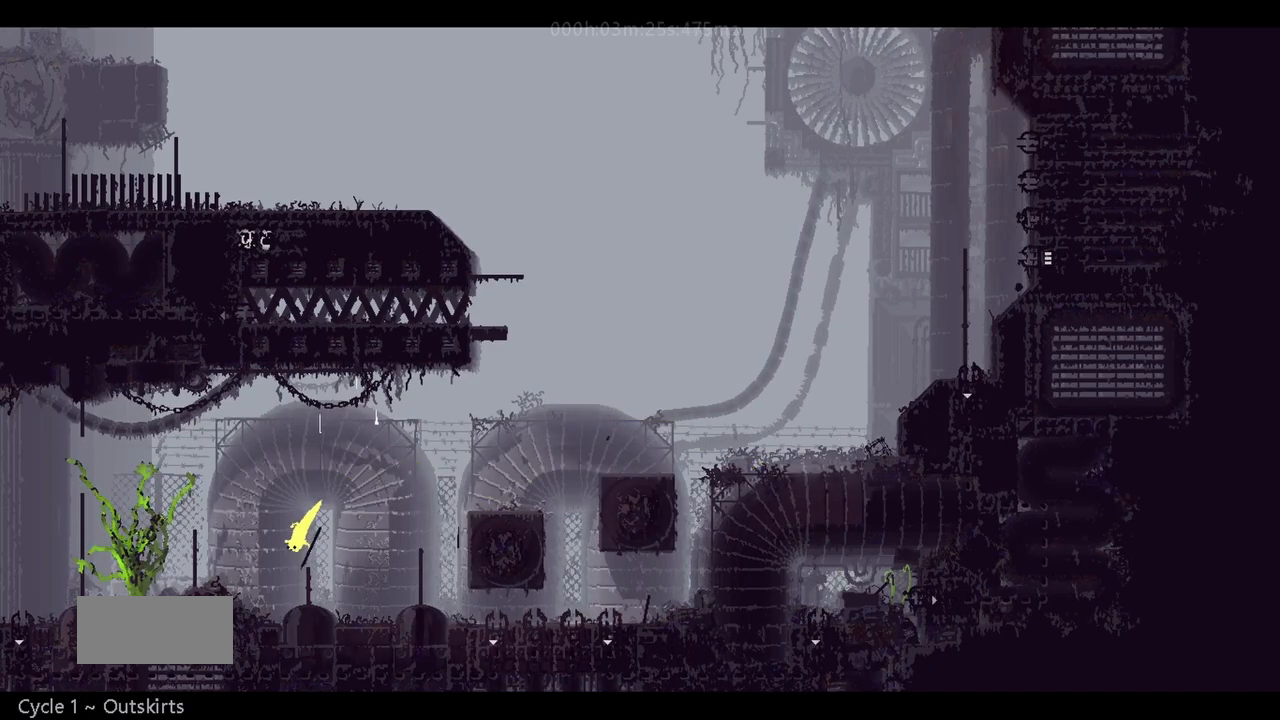
{"keys": ["left", "r"], "events": [[17, "down", "up"]]}
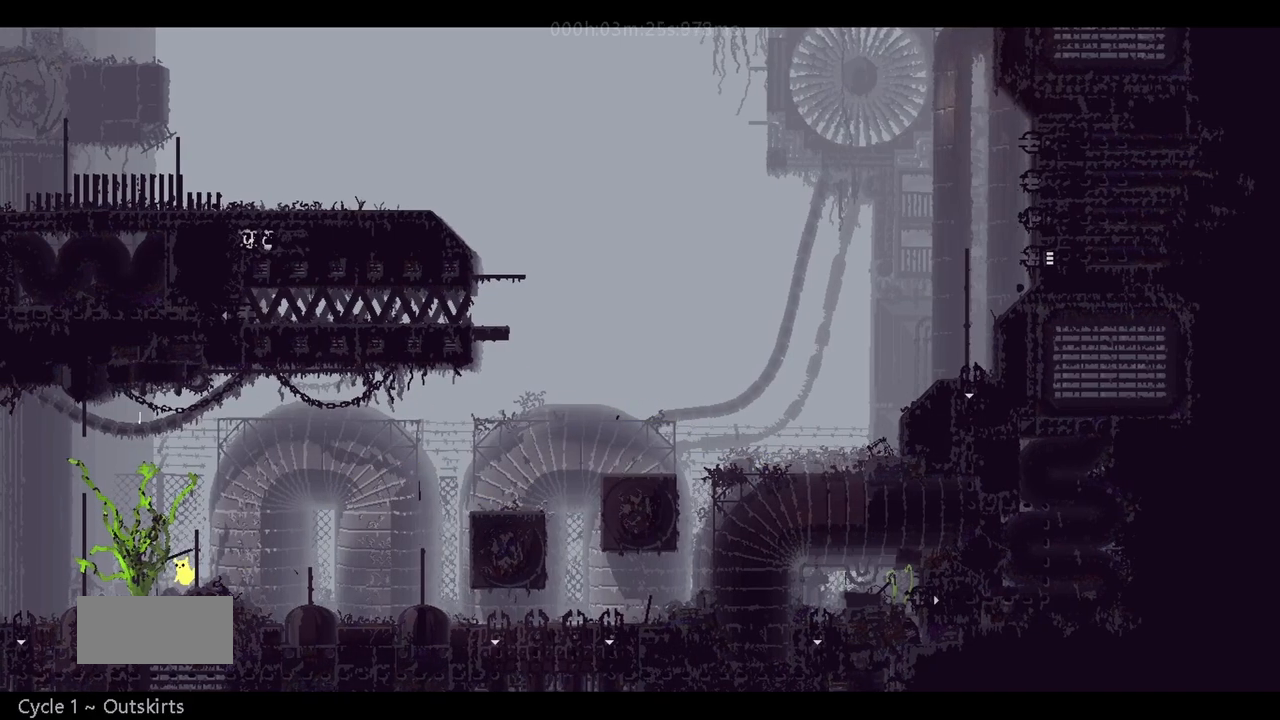
{"keys": ["j", "left", "r", "up"], "events": [[183, "j", "down"], [500, "up", "down"]]}
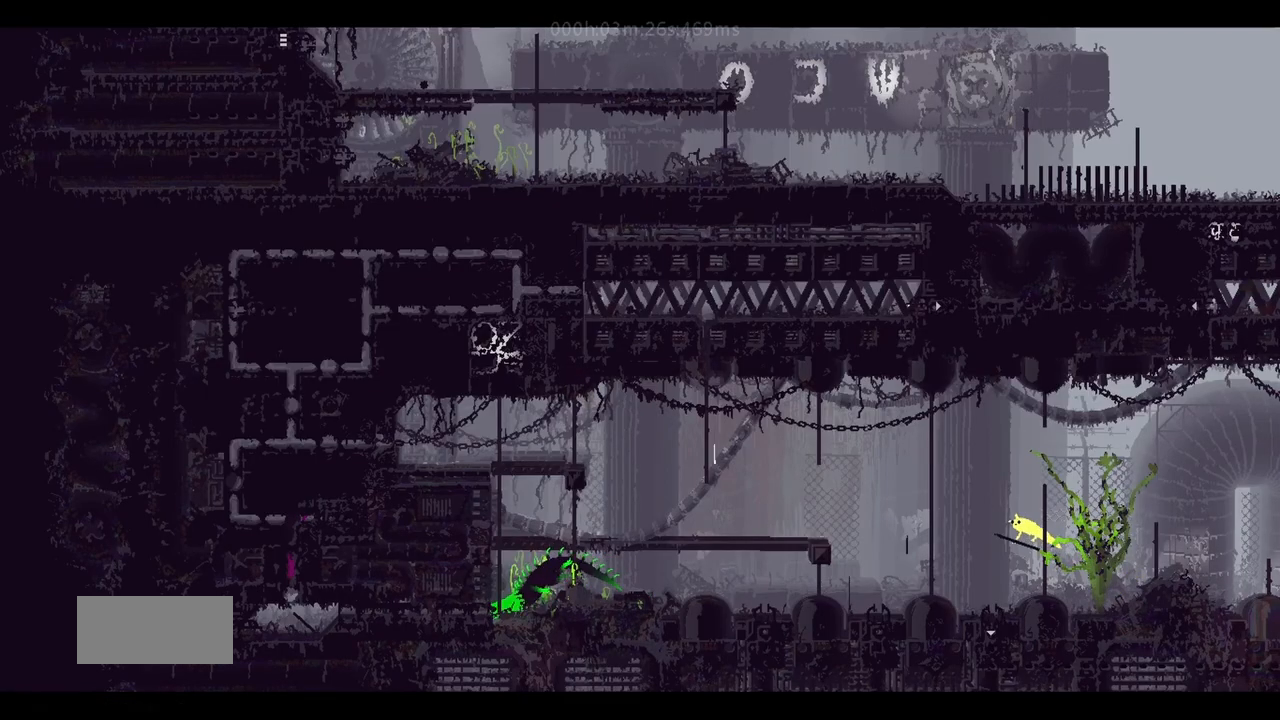
{"keys": ["j", "up"], "events": [[100, "r", "up"], [133, "j", "up"], [483, "left", "up"], [500, "j", "down"]]}
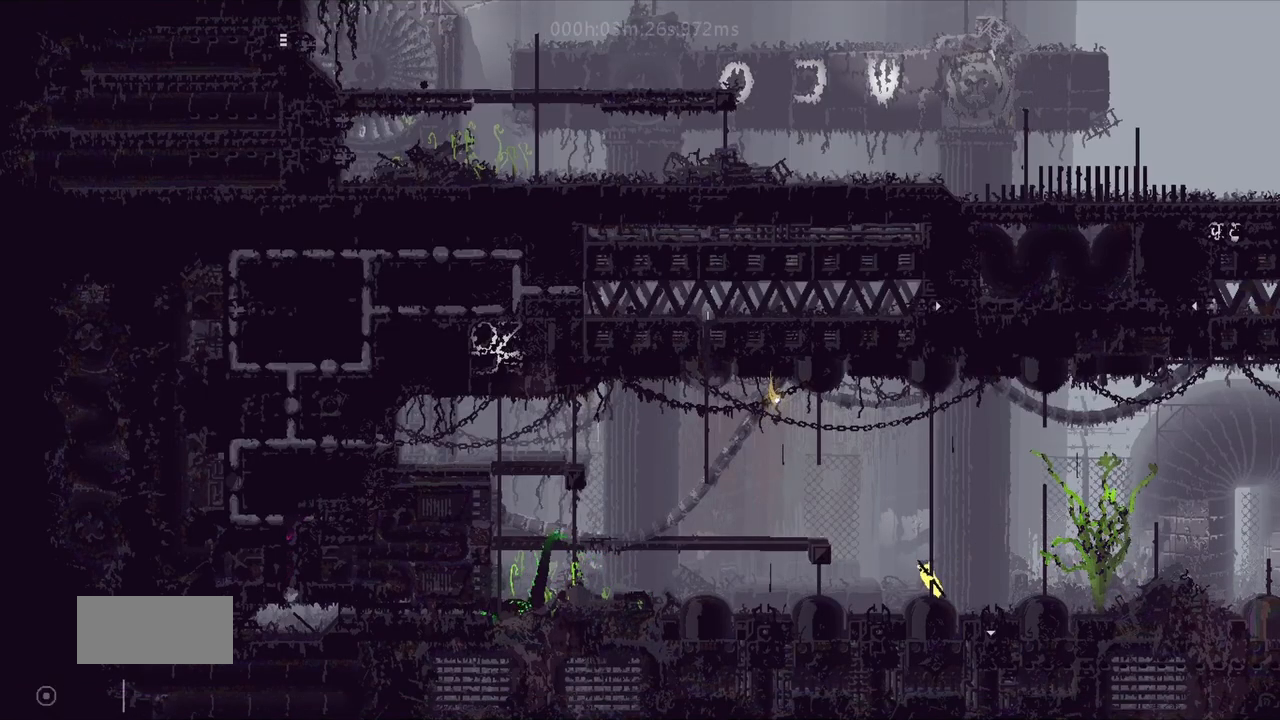
{"keys": ["j", "left", "up"], "events": [[50, "j", "up"], [150, "j", "down"], [150, "right", "down"], [217, "j", "up"], [267, "right", "up"], [350, "j", "down"], [400, "j", "up"], [467, "j", "down"], [467, "left", "down"]]}
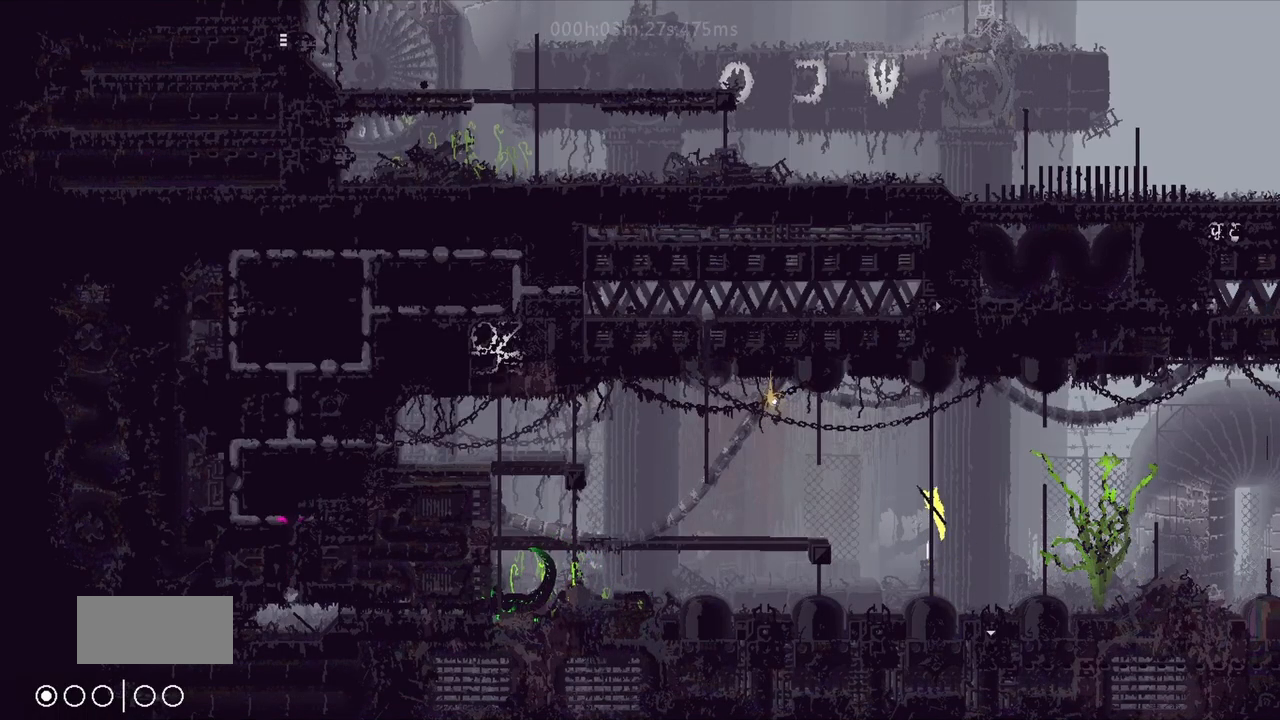
{"keys": ["left", "r"], "events": [[50, "j", "up"], [300, "j", "down"], [400, "r", "down"], [400, "up", "up"], [450, "j", "up"]]}
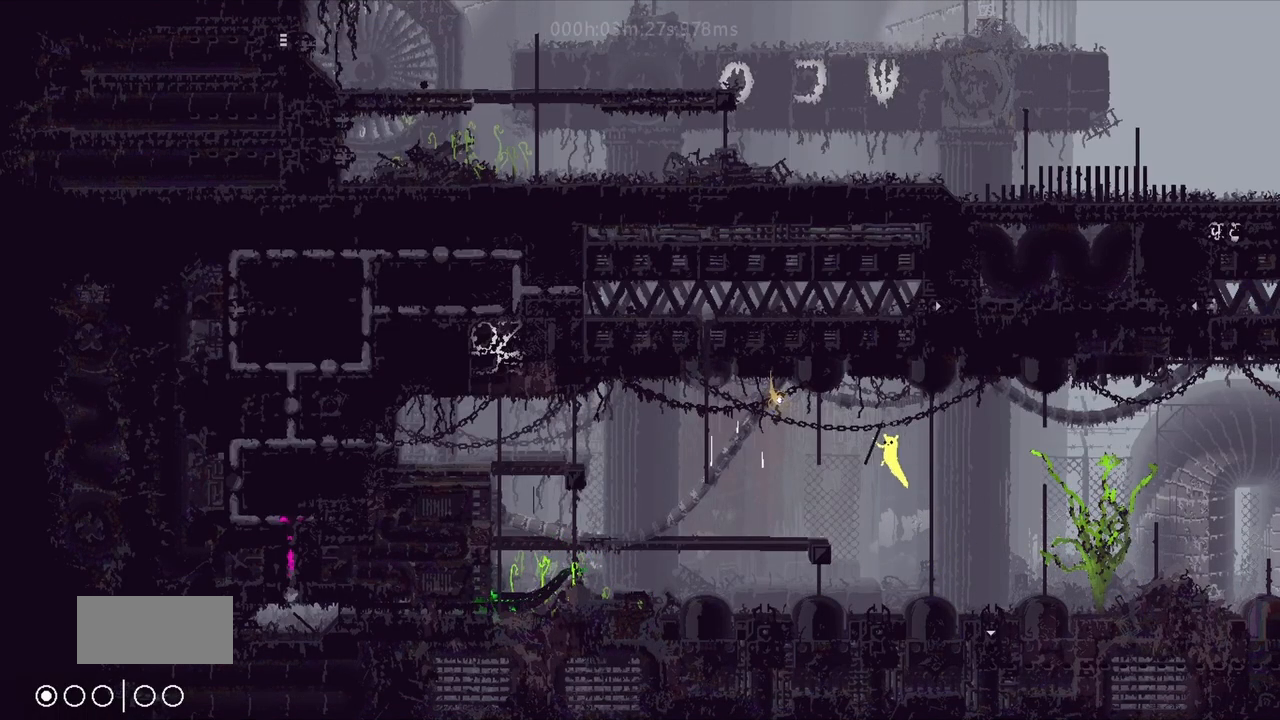
{"keys": ["left", "r"], "events": []}
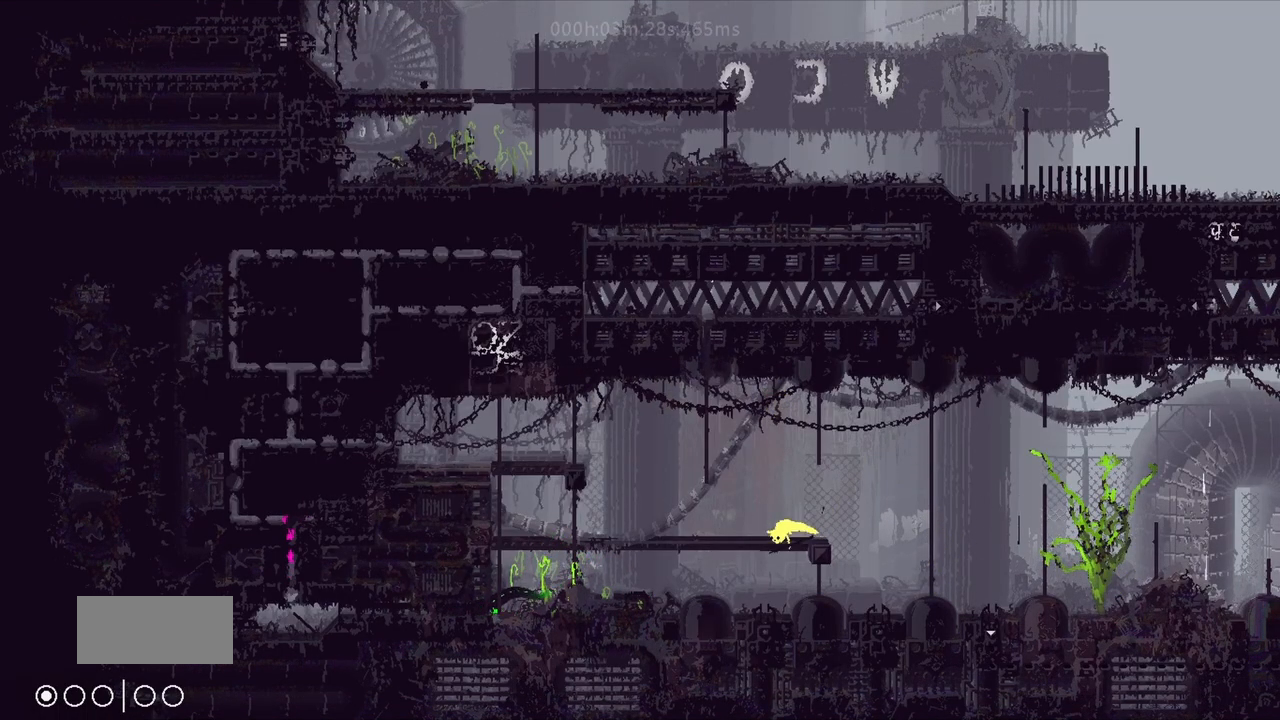
{"keys": ["j", "up"], "events": [[17, "j", "down"], [83, "up", "down"], [283, "j", "up"], [300, "r", "up"], [367, "left", "up"], [417, "j", "down"]]}
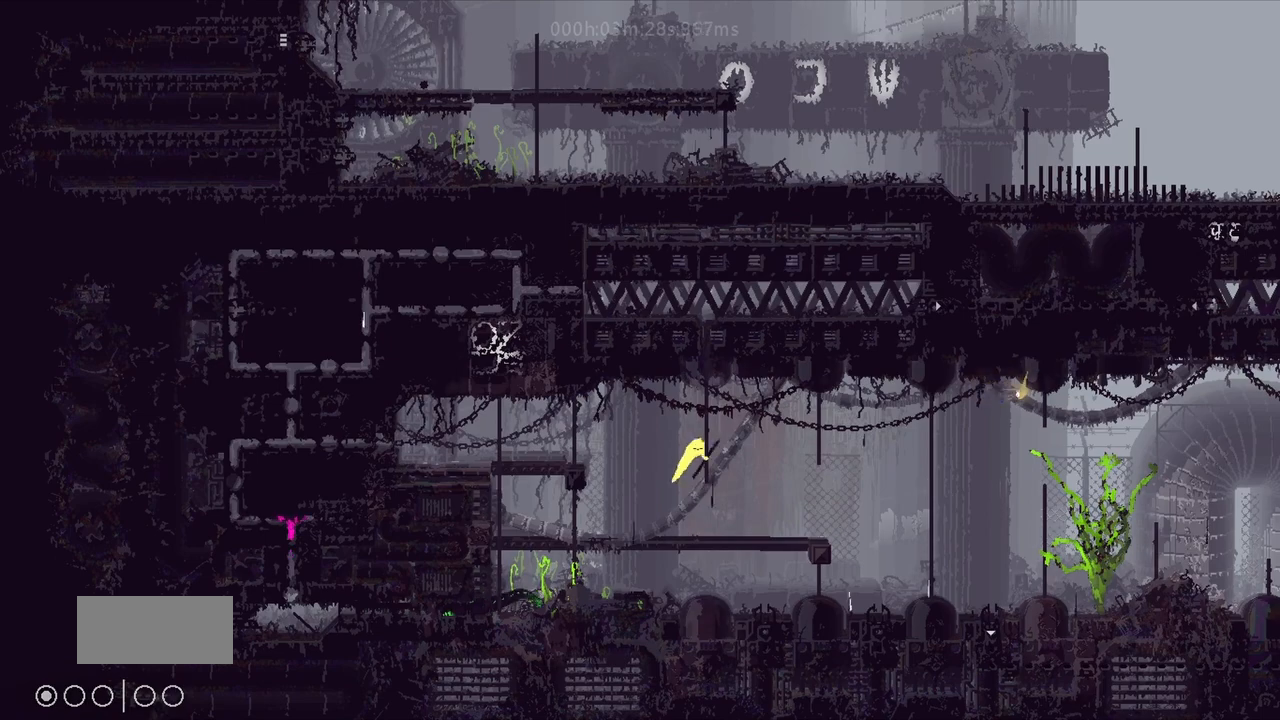
{"keys": ["up"], "events": [[17, "j", "up"], [67, "j", "down"], [67, "right", "down"], [150, "right", "up"], [183, "j", "up"], [283, "j", "down"], [333, "left", "down"], [383, "j", "up"], [417, "left", "up"]]}